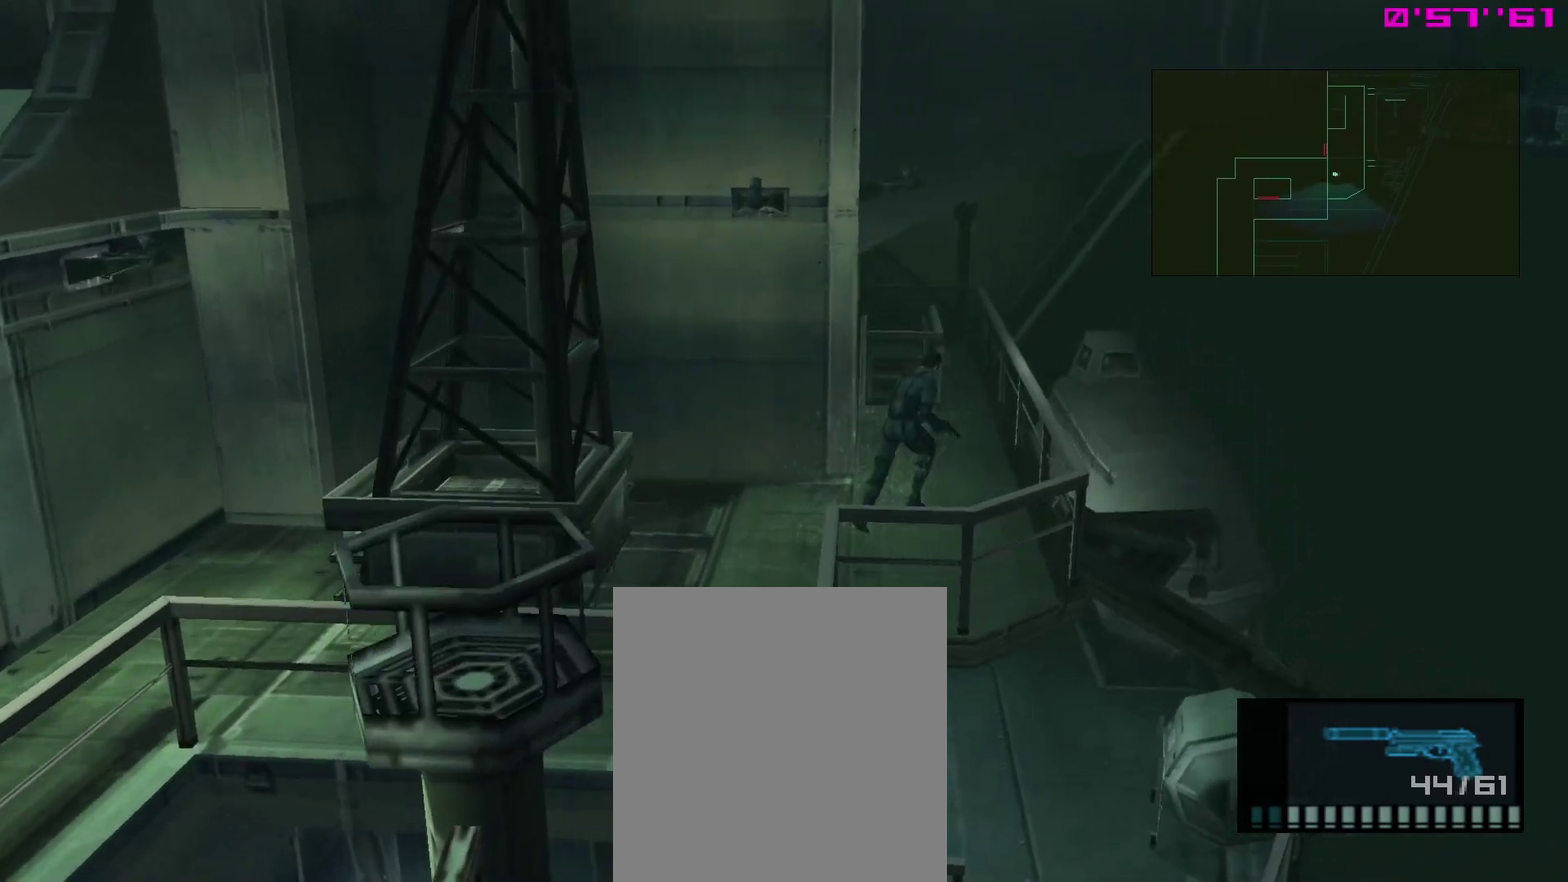
Gameplay with a controller (PlayStation layout); each line is a JSON object with the inputs held at the frame after it (dt_ms = milliseconds from this image to that frame). "events" lists button and stick changes between this image and that frame as [ms after this image, input, new state], when the widget could be followed in between. This overlay highlights the sticks when they move; stick clicks (L3 R3) are not distinguishable. Not read: L3 R3.
{"dt_ms": 500, "buttons": ["TRIANGLE", "L1"], "left_stick": "right", "right_stick": "center"}
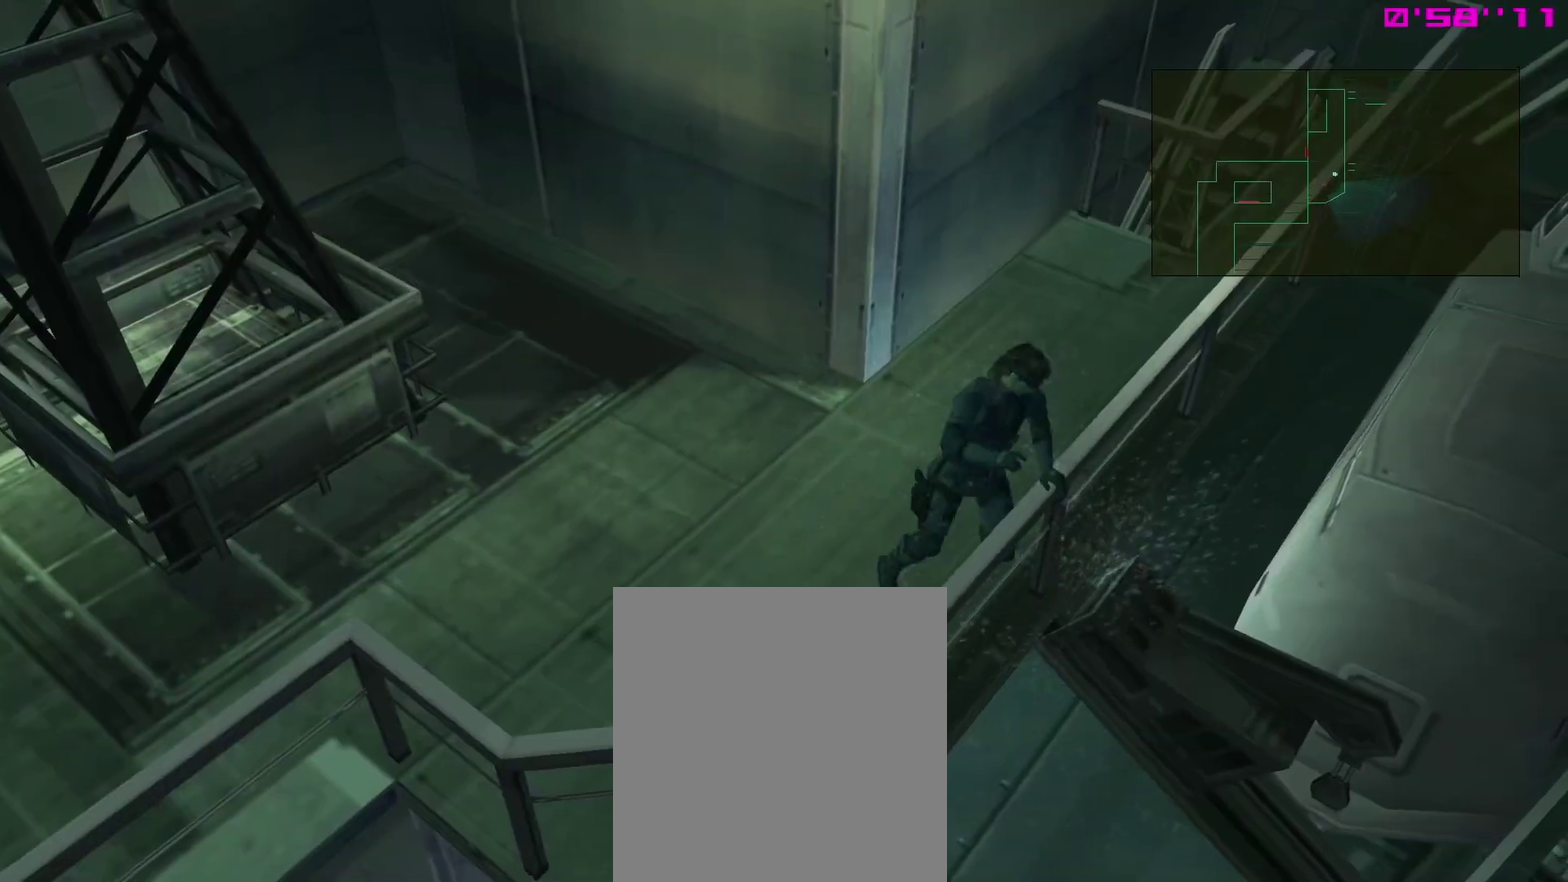
{"dt_ms": 300, "buttons": [], "left_stick": "center", "right_stick": "center"}
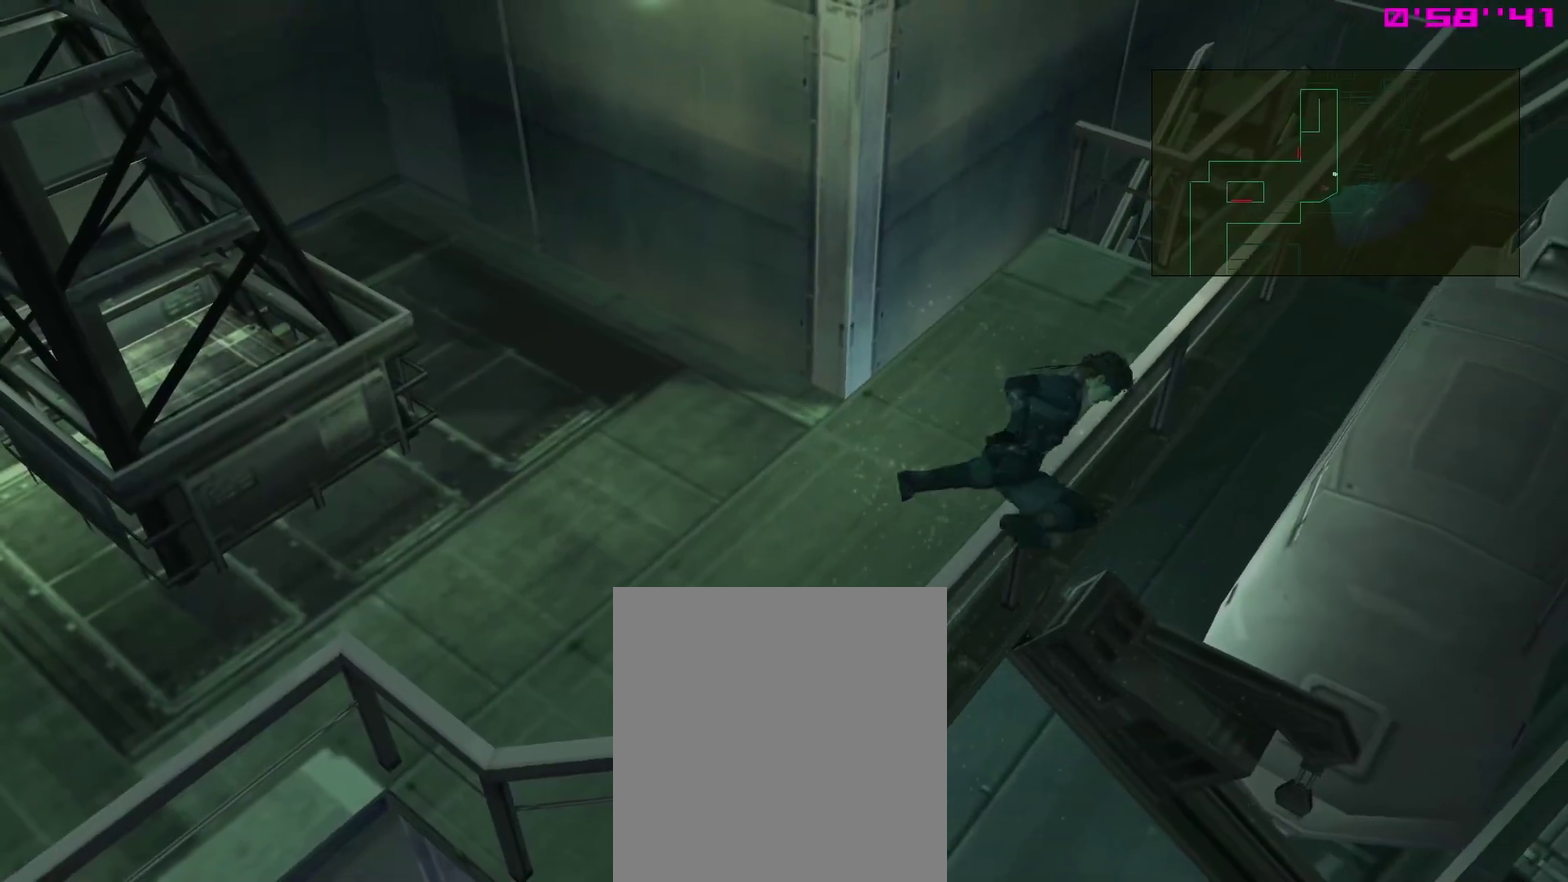
{"dt_ms": 800, "buttons": ["CROSS"], "left_stick": "center", "right_stick": "center", "events": [[250, "CROSS", "down"], [350, "CROSS", "up"], [417, "CROSS", "down"], [517, "CROSS", "up"], [583, "CROSS", "down"], [667, "CROSS", "up"], [750, "CROSS", "down"]]}
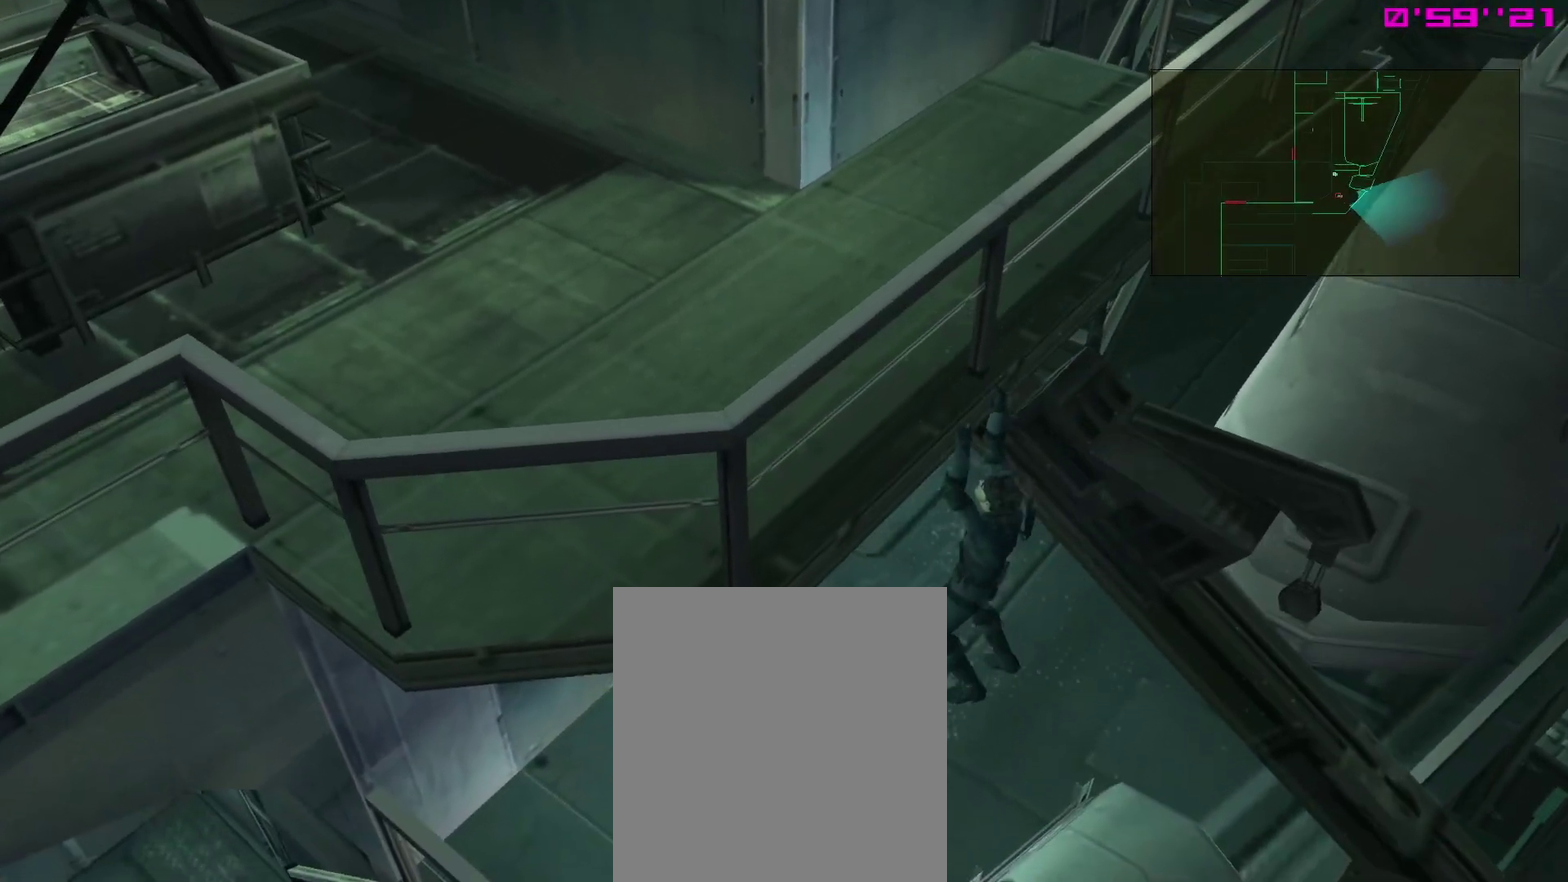
{"dt_ms": 400, "buttons": ["L1"], "left_stick": "center", "right_stick": "center", "events": [[17, "CROSS", "up"], [100, "CROSS", "down"], [183, "CROSS", "up"], [183, "L1", "down"], [233, "CROSS", "down"], [350, "CROSS", "up"]]}
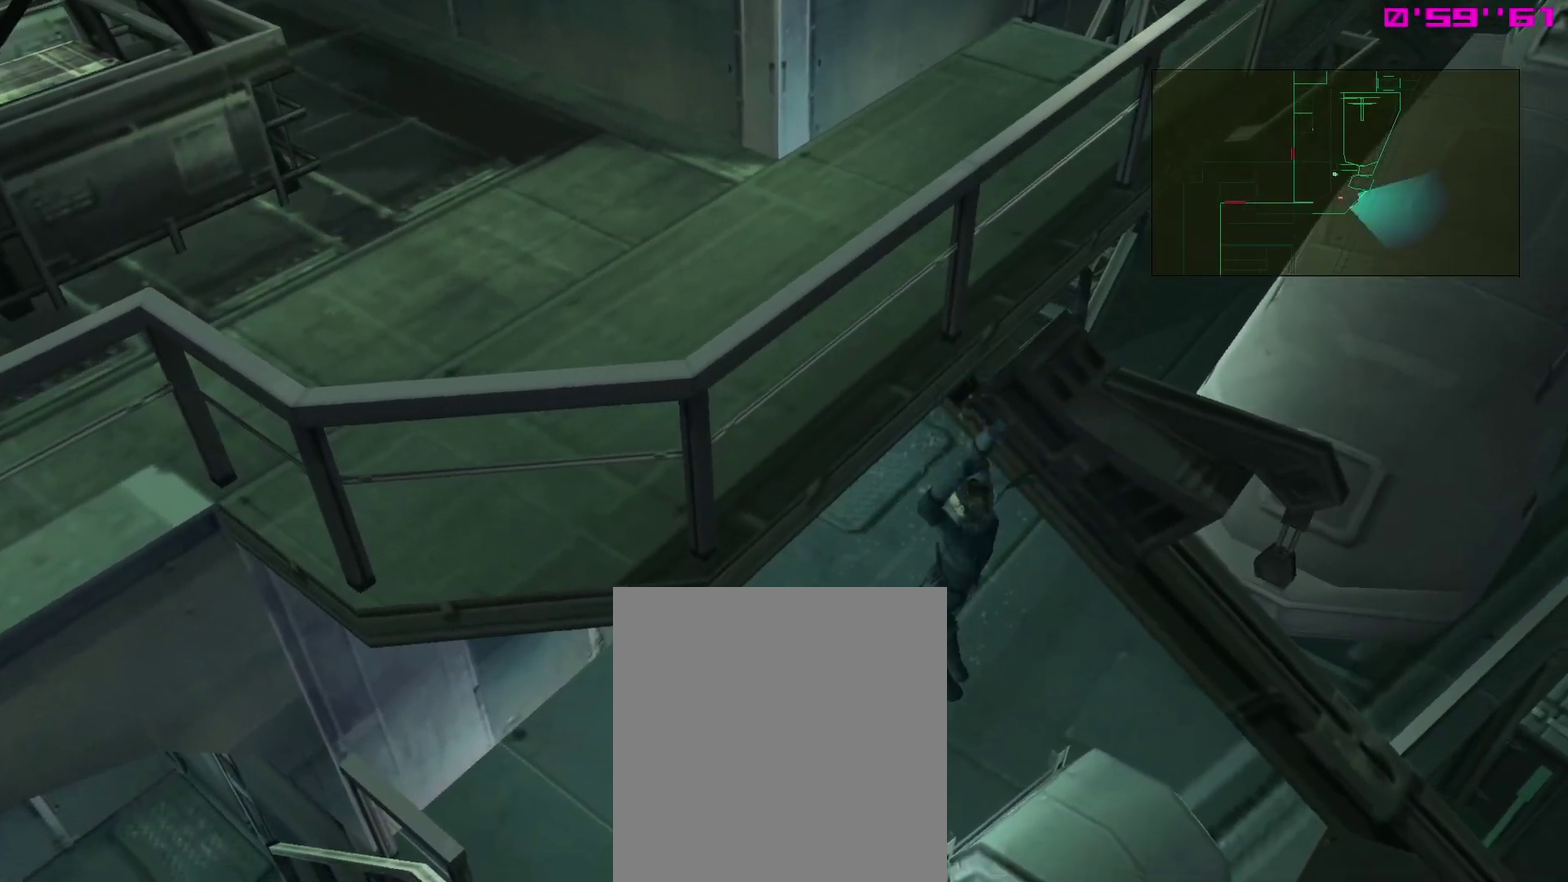
{"dt_ms": 400, "buttons": ["L1"], "left_stick": "center", "right_stick": "center", "events": [[133, "CROSS", "down"], [183, "CROSS", "up"]]}